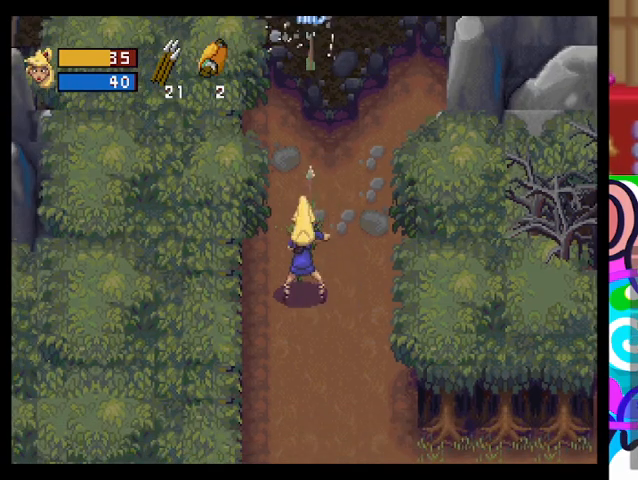
Gameplay with a controller (PlayStation layout); each line is a JSON object with the inputs held at the frame after it. "events" lists button and stick changes between this image and that frame as [ms after this image, input, new state], when the widget could be followed in between. Not read: right_stick.
{"buttons": ["CROSS"], "left_stick": "center", "events": [[33, "CROSS", "up"], [133, "CROSS", "down"], [200, "CROSS", "up"], [233, "CROSS", "down"], [367, "CROSS", "up"], [467, "CROSS", "down"]]}
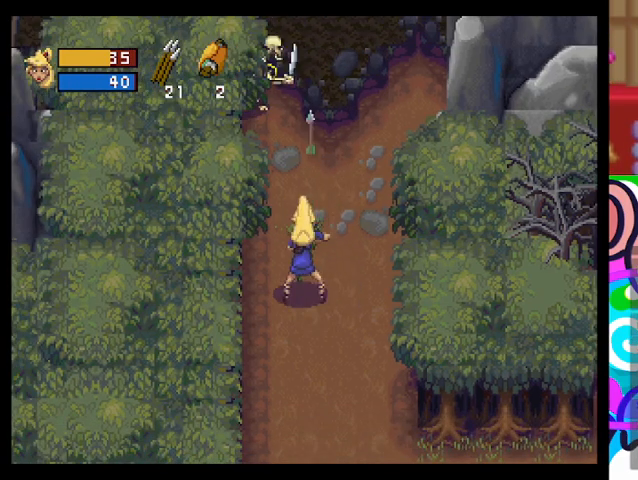
{"buttons": [], "left_stick": "center", "events": [[67, "CROSS", "up"], [167, "CROSS", "down"], [233, "CROSS", "up"], [367, "CROSS", "down"], [400, "CROSS", "up"]]}
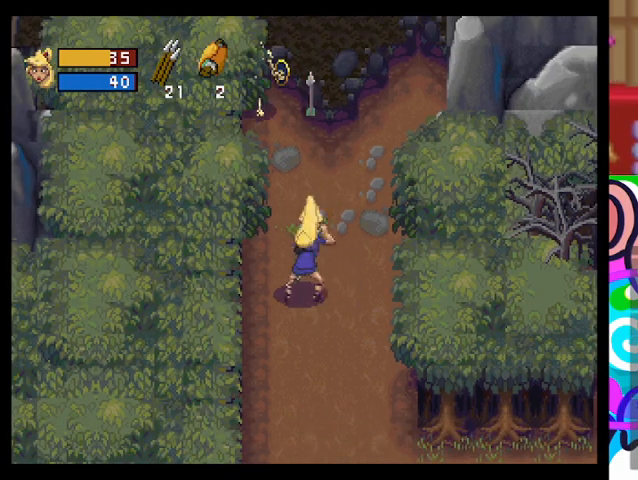
{"buttons": [], "left_stick": "up-right", "events": [[33, "CROSS", "down"], [133, "CROSS", "up"], [333, "left_stick", "up-right"]]}
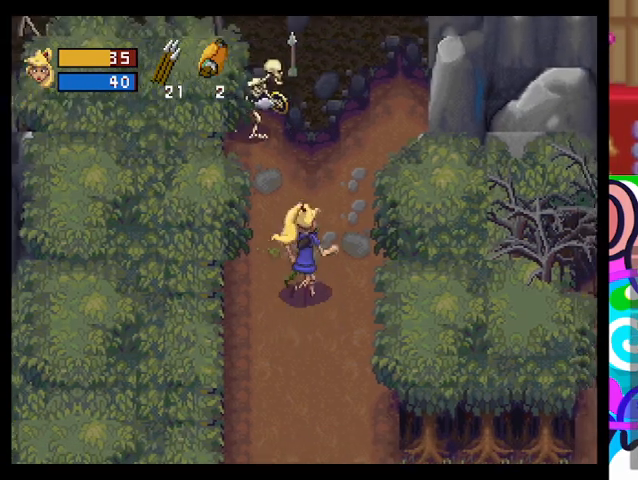
{"buttons": [], "left_stick": "up-right", "events": []}
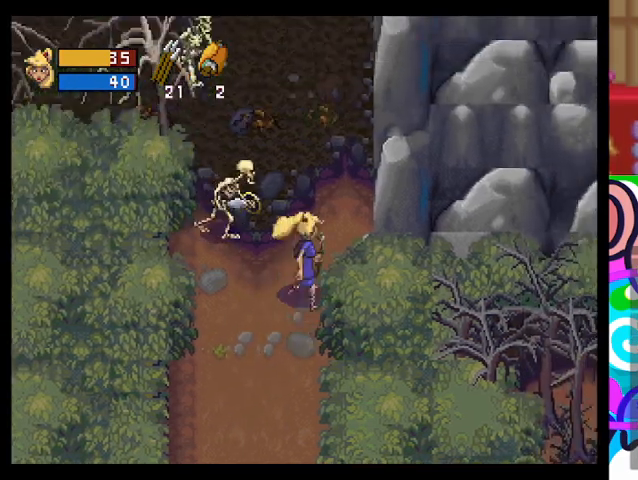
{"buttons": [], "left_stick": "down-left", "events": [[67, "left_stick", "down"], [500, "left_stick", "down-left"]]}
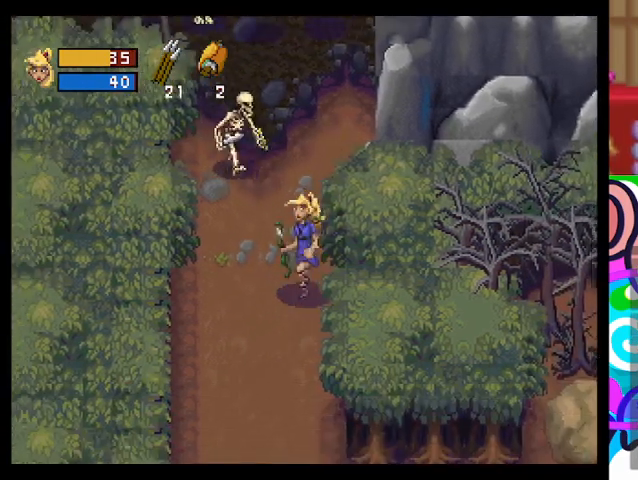
{"buttons": [], "left_stick": "left", "events": [[467, "left_stick", "left"]]}
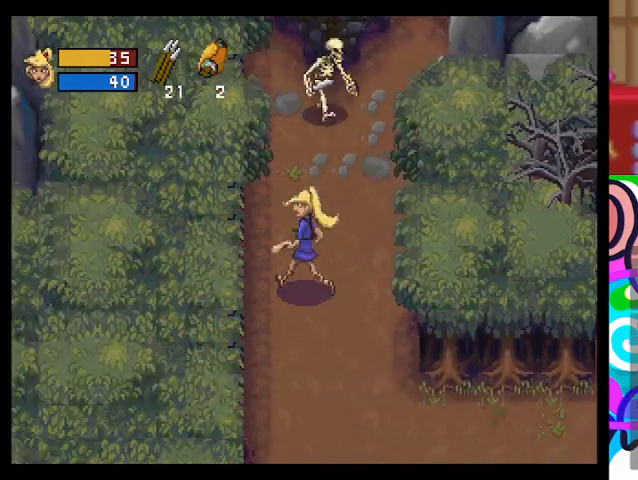
{"buttons": ["CROSS"], "left_stick": "center", "events": [[100, "left_stick", "up"], [133, "CROSS", "down"], [233, "left_stick", "center"], [267, "CROSS", "up"], [333, "CROSS", "down"], [400, "CROSS", "up"], [467, "CROSS", "down"]]}
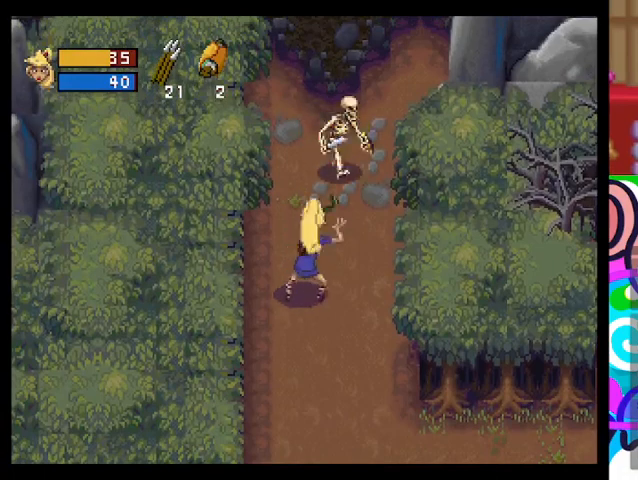
{"buttons": ["CROSS"], "left_stick": "center", "events": [[67, "CROSS", "up"], [167, "CROSS", "down"], [233, "CROSS", "up"], [300, "CROSS", "down"], [400, "CROSS", "up"], [467, "CROSS", "down"]]}
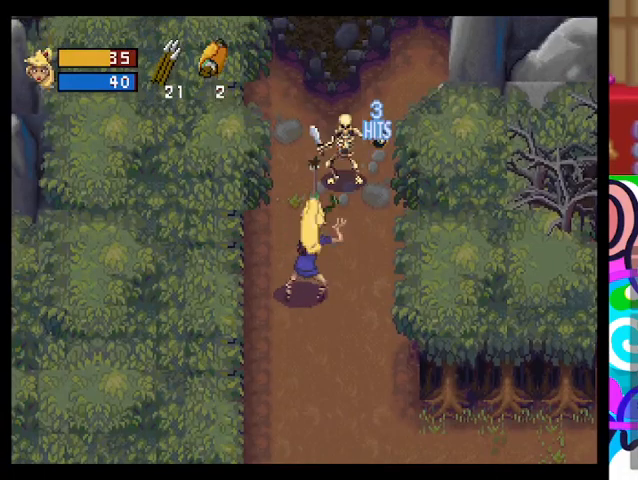
{"buttons": ["CROSS"], "left_stick": "center", "events": [[33, "CROSS", "up"], [100, "CROSS", "down"], [200, "CROSS", "up"], [300, "CROSS", "down"], [367, "CROSS", "up"], [433, "CROSS", "down"]]}
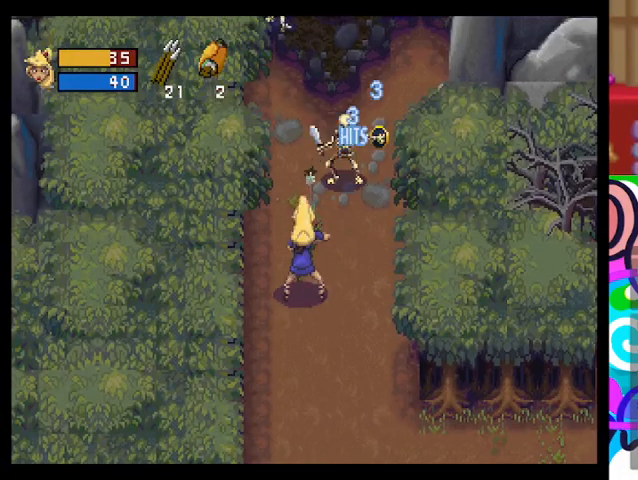
{"buttons": ["CROSS"], "left_stick": "center", "events": [[33, "CROSS", "up"], [133, "CROSS", "down"], [233, "CROSS", "up"], [300, "CROSS", "down"], [400, "CROSS", "up"], [467, "CROSS", "down"]]}
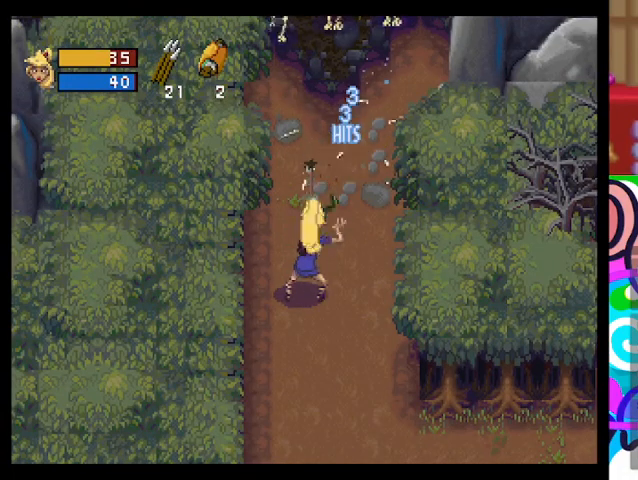
{"buttons": ["CROSS"], "left_stick": "center", "events": [[67, "CROSS", "up"], [167, "CROSS", "down"], [233, "CROSS", "up"], [333, "CROSS", "down"], [433, "CROSS", "up"], [500, "CROSS", "down"]]}
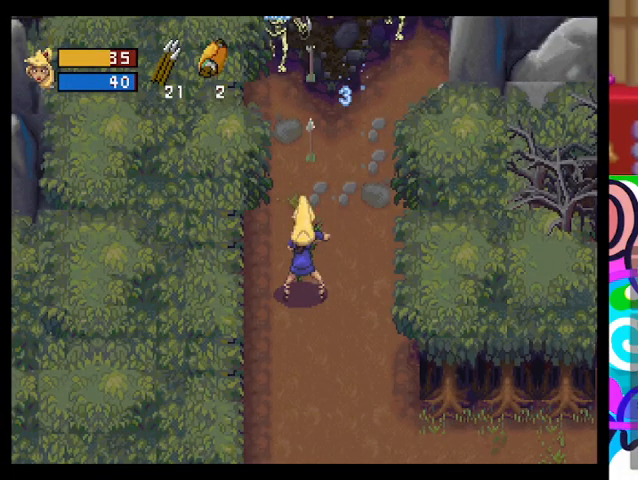
{"buttons": [], "left_stick": "center", "events": [[100, "CROSS", "up"], [167, "CROSS", "down"], [300, "CROSS", "up"], [367, "CROSS", "down"], [433, "CROSS", "up"]]}
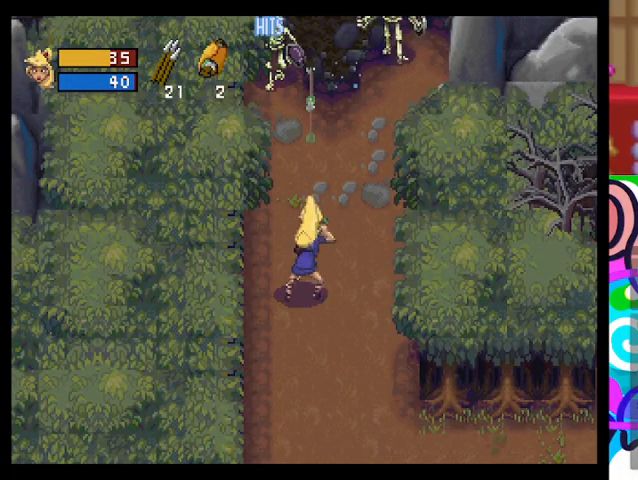
{"buttons": [], "left_stick": "center", "events": [[33, "CROSS", "down"], [133, "CROSS", "up"], [200, "CROSS", "down"], [300, "CROSS", "up"], [400, "CROSS", "down"], [500, "CROSS", "up"]]}
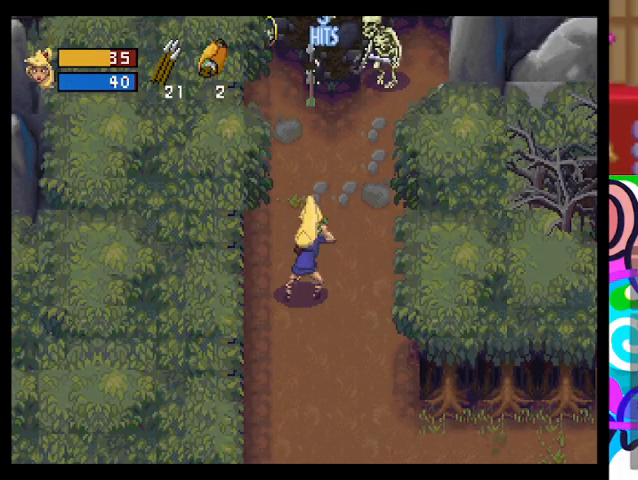
{"buttons": ["CROSS"], "left_stick": "center", "events": [[67, "CROSS", "down"], [167, "CROSS", "up"], [267, "CROSS", "down"], [367, "CROSS", "up"], [433, "CROSS", "down"]]}
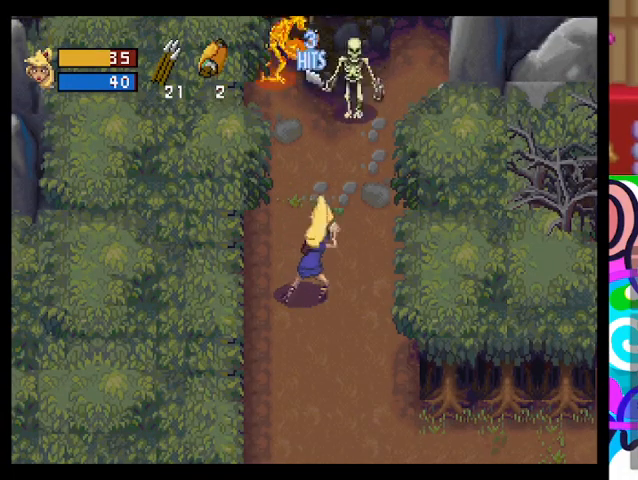
{"buttons": ["CROSS"], "left_stick": "center", "events": [[33, "CROSS", "up"], [67, "CROSS", "down"], [200, "CROSS", "up"], [267, "CROSS", "down"], [367, "CROSS", "up"], [433, "CROSS", "down"]]}
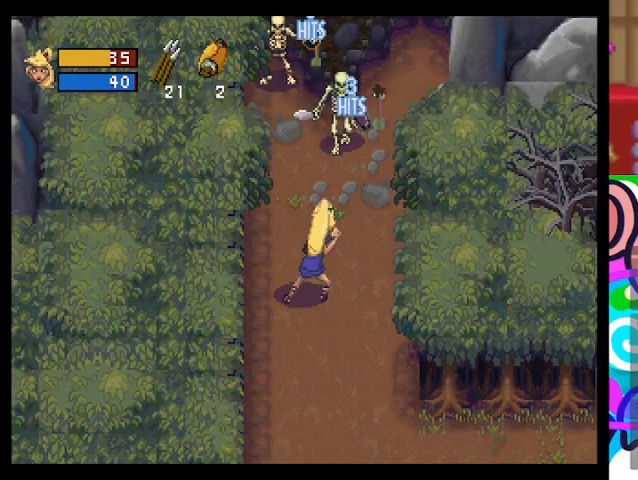
{"buttons": [], "left_stick": "center", "events": [[33, "CROSS", "up"], [100, "CROSS", "down"], [167, "CROSS", "up"], [267, "CROSS", "down"], [333, "CROSS", "up"], [400, "CROSS", "down"], [467, "CROSS", "up"]]}
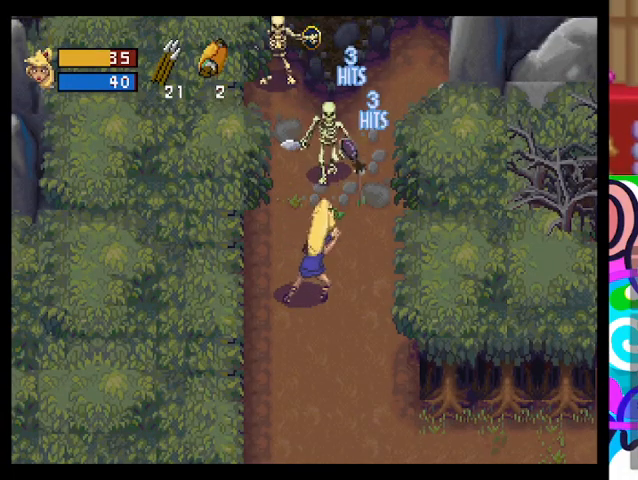
{"buttons": [], "left_stick": "center", "events": [[67, "CROSS", "down"], [133, "CROSS", "up"], [200, "CROSS", "down"], [300, "CROSS", "up"]]}
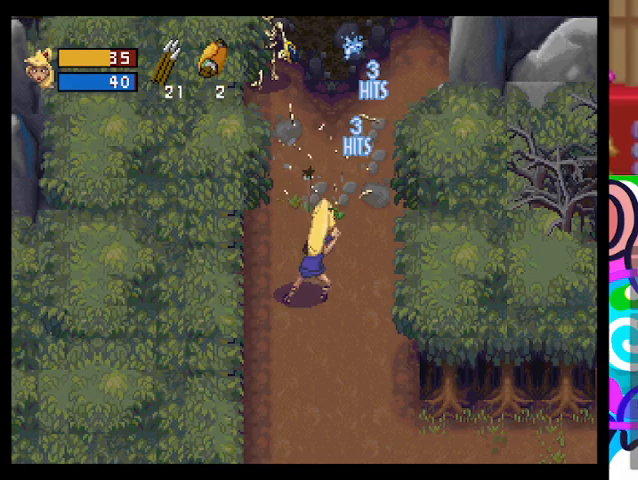
{"buttons": [], "left_stick": "up", "events": [[67, "left_stick", "down"], [333, "left_stick", "up"]]}
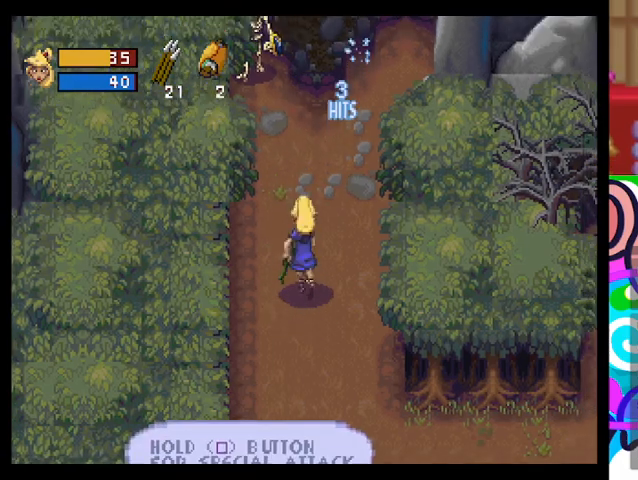
{"buttons": ["CROSS"], "left_stick": "up", "events": [[33, "left_stick", "up-right"], [333, "left_stick", "up"], [400, "CROSS", "down"]]}
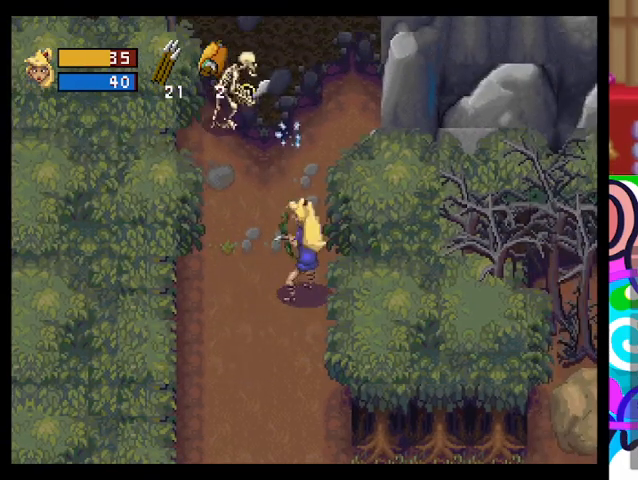
{"buttons": [], "left_stick": "center", "events": [[33, "CROSS", "up"], [133, "CROSS", "down"], [167, "CROSS", "up"], [233, "CROSS", "down"], [300, "CROSS", "up"], [300, "left_stick", "center"], [400, "CROSS", "down"], [467, "CROSS", "up"]]}
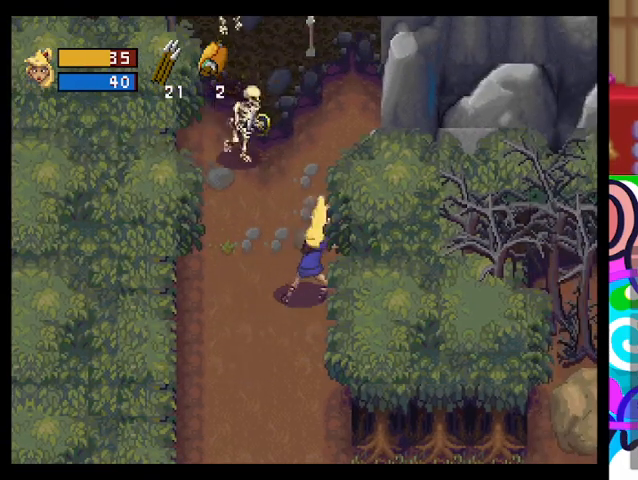
{"buttons": ["CROSS"], "left_stick": "up-left", "events": [[33, "CROSS", "down"], [100, "CROSS", "up"], [133, "left_stick", "up"], [200, "left_stick", "up-left"], [233, "CROSS", "down"], [267, "CROSS", "up"], [333, "CROSS", "down"], [433, "CROSS", "up"], [500, "CROSS", "down"]]}
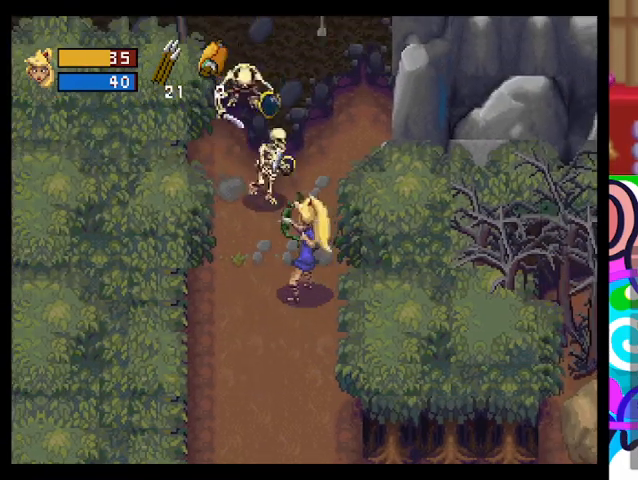
{"buttons": ["CROSS"], "left_stick": "center", "events": [[67, "CROSS", "up"], [167, "CROSS", "down"], [167, "left_stick", "center"], [233, "CROSS", "up"], [333, "CROSS", "down"], [400, "CROSS", "up"], [467, "CROSS", "down"]]}
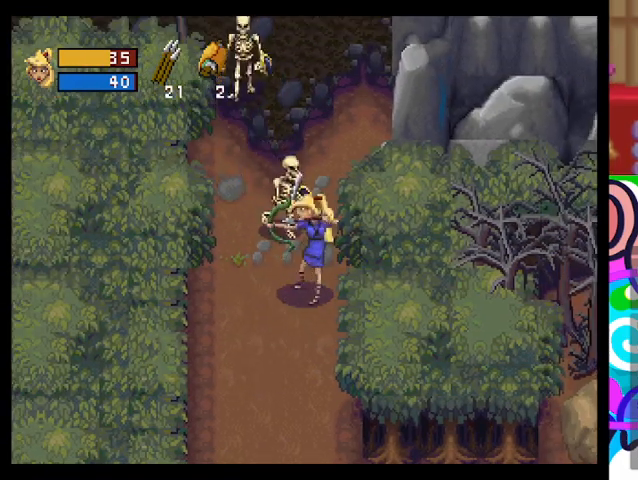
{"buttons": [], "left_stick": "down-right", "events": [[33, "CROSS", "up"], [200, "left_stick", "down-right"]]}
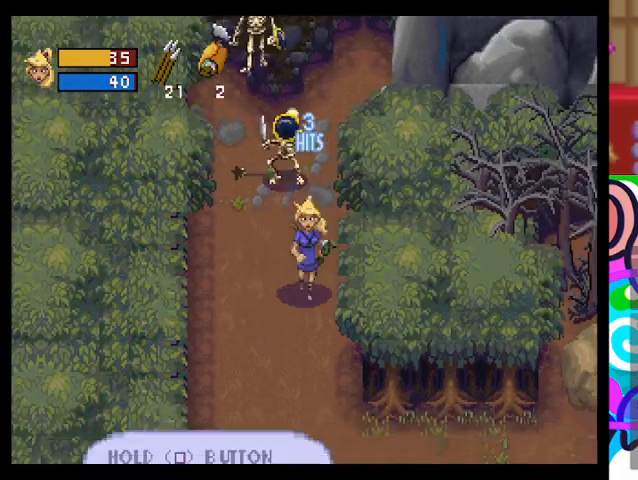
{"buttons": [], "left_stick": "left", "events": [[167, "left_stick", "down"], [400, "left_stick", "left"]]}
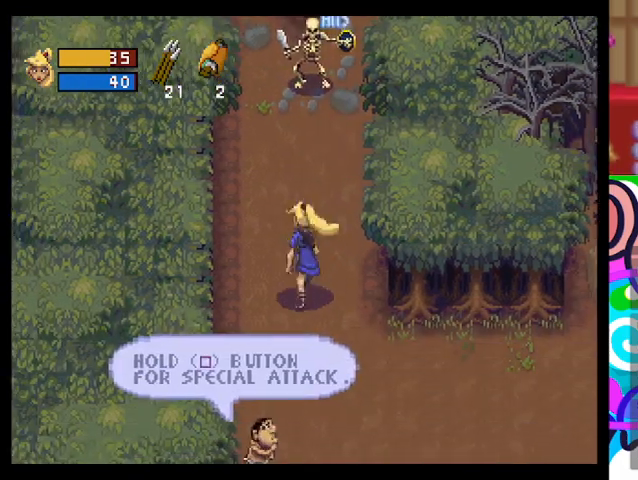
{"buttons": ["CROSS"], "left_stick": "up", "events": [[33, "CROSS", "down"], [33, "left_stick", "up"], [300, "CROSS", "up"], [367, "CROSS", "down"], [433, "CROSS", "up"], [500, "CROSS", "down"]]}
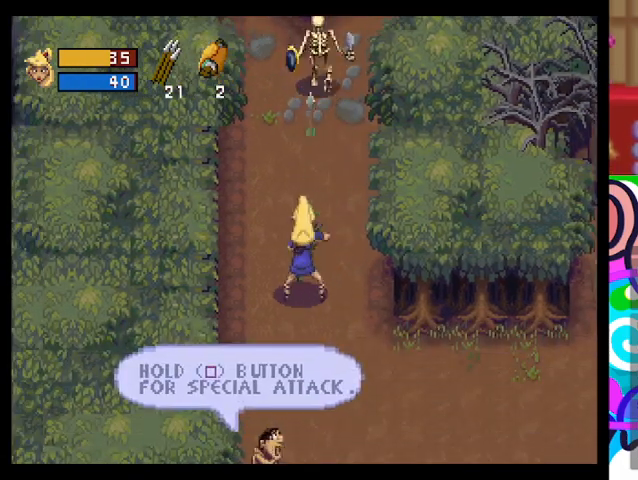
{"buttons": ["CROSS"], "left_stick": "up", "events": [[67, "CROSS", "up"], [200, "CROSS", "down"], [233, "CROSS", "up"], [300, "CROSS", "down"], [367, "CROSS", "up"], [433, "CROSS", "down"]]}
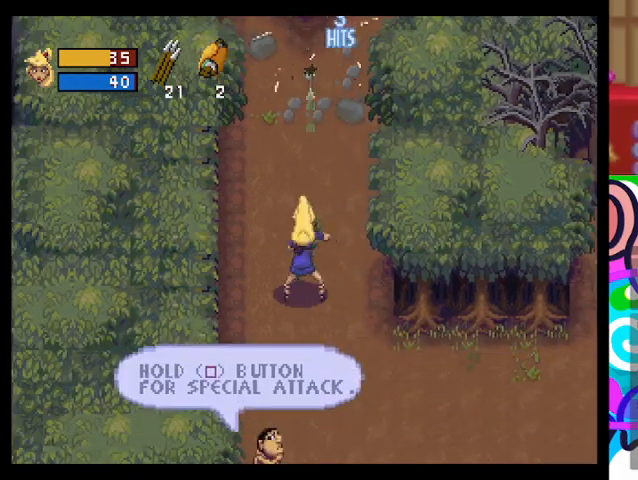
{"buttons": [], "left_stick": "up", "events": [[33, "CROSS", "up"], [133, "CROSS", "down"], [167, "CROSS", "up"], [267, "CROSS", "down"], [333, "CROSS", "up"], [400, "CROSS", "down"], [467, "CROSS", "up"]]}